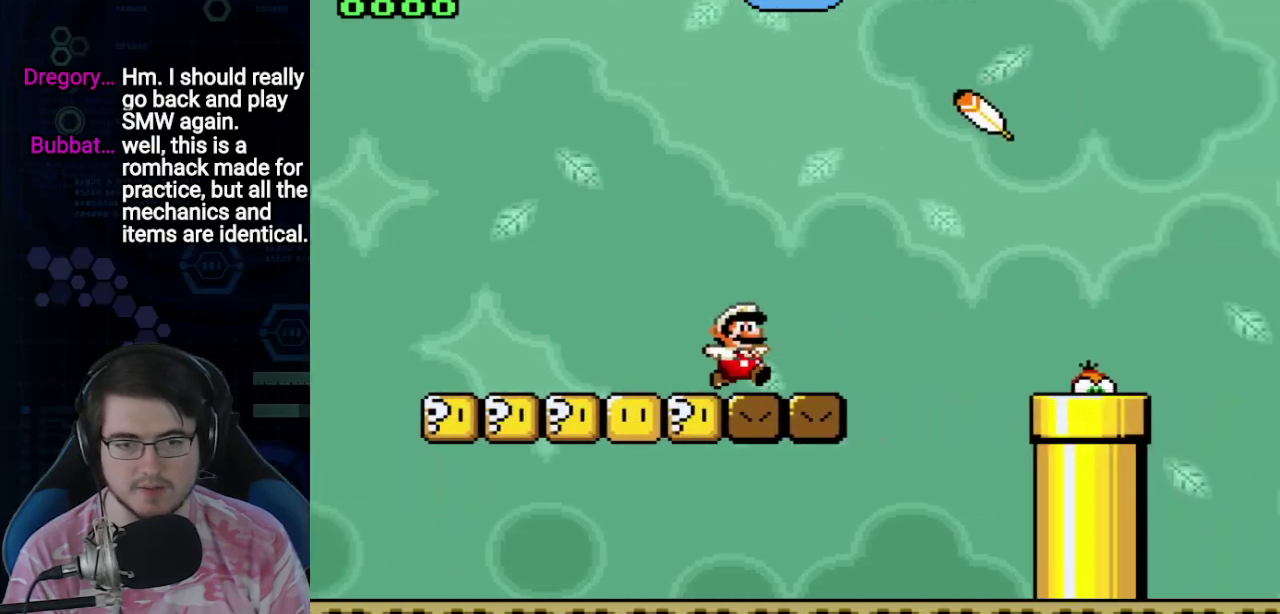
Gameplay with a controller (Nintendo layout); each line is a JSON object with the inputs held at the frame after it (dt_ms = milliseconds from this image to that frame). "events" lists button and stick changes between this image and that frame as [ms after this image, input, new state], when the widget could be followed in between. Not read: DPAD_RIGHT L3 R3 Y.
{"dt_ms": 400, "buttons": ["A"], "events": [[67, "A", "down"]]}
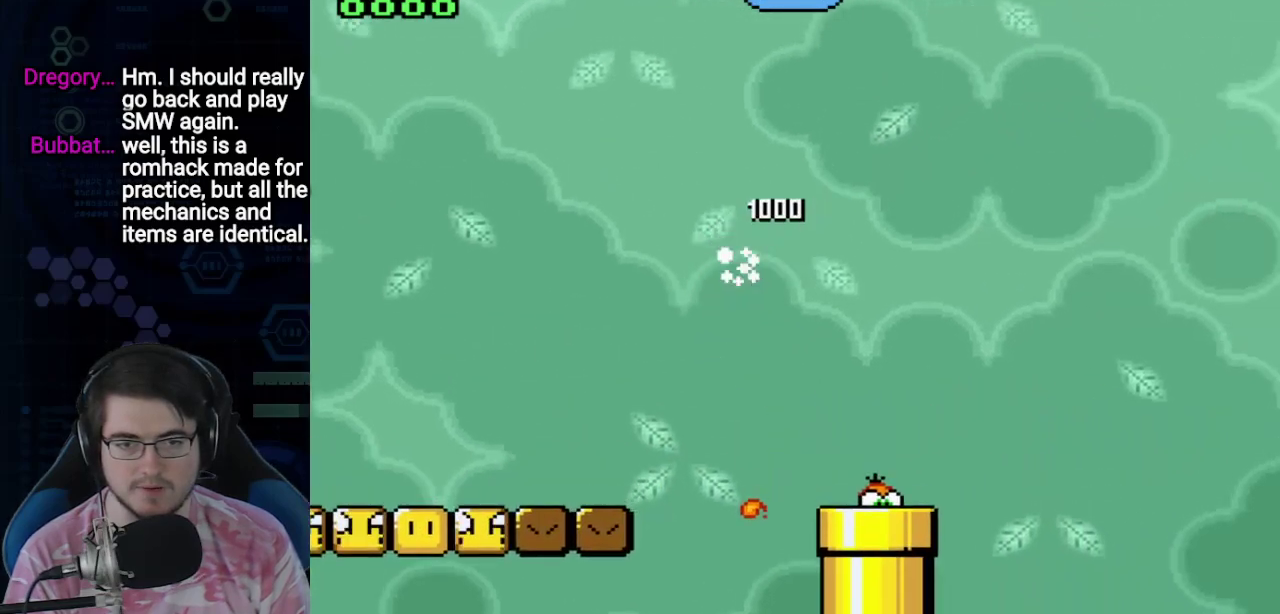
{"dt_ms": 600, "buttons": ["A"], "events": []}
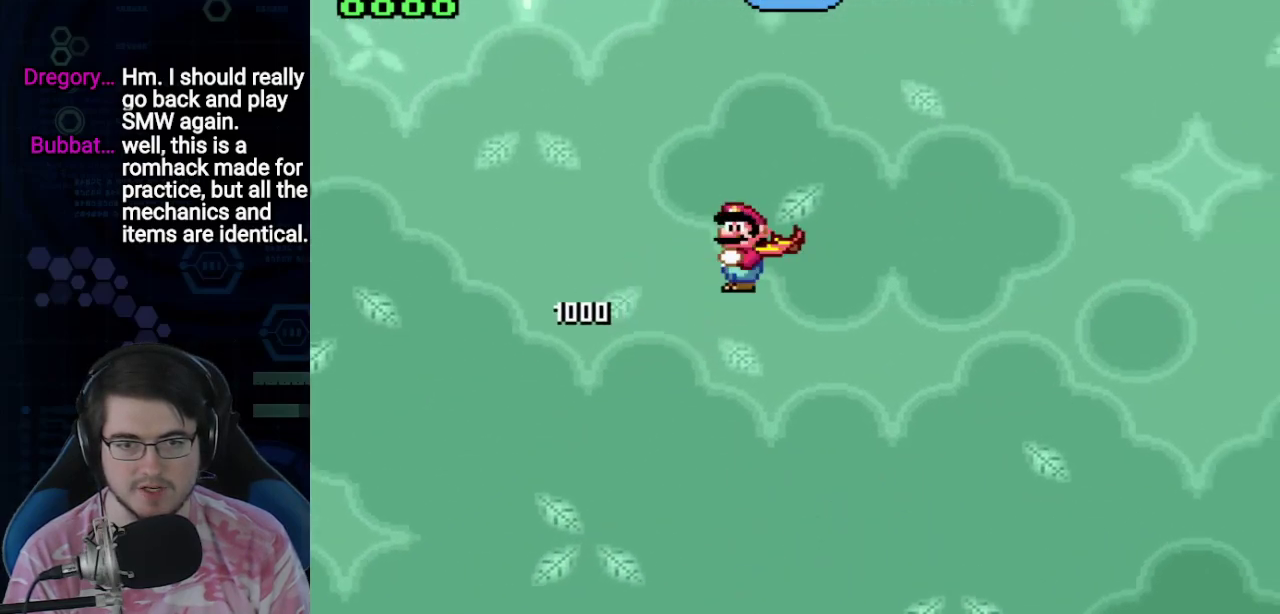
{"dt_ms": 400, "buttons": ["A"], "events": []}
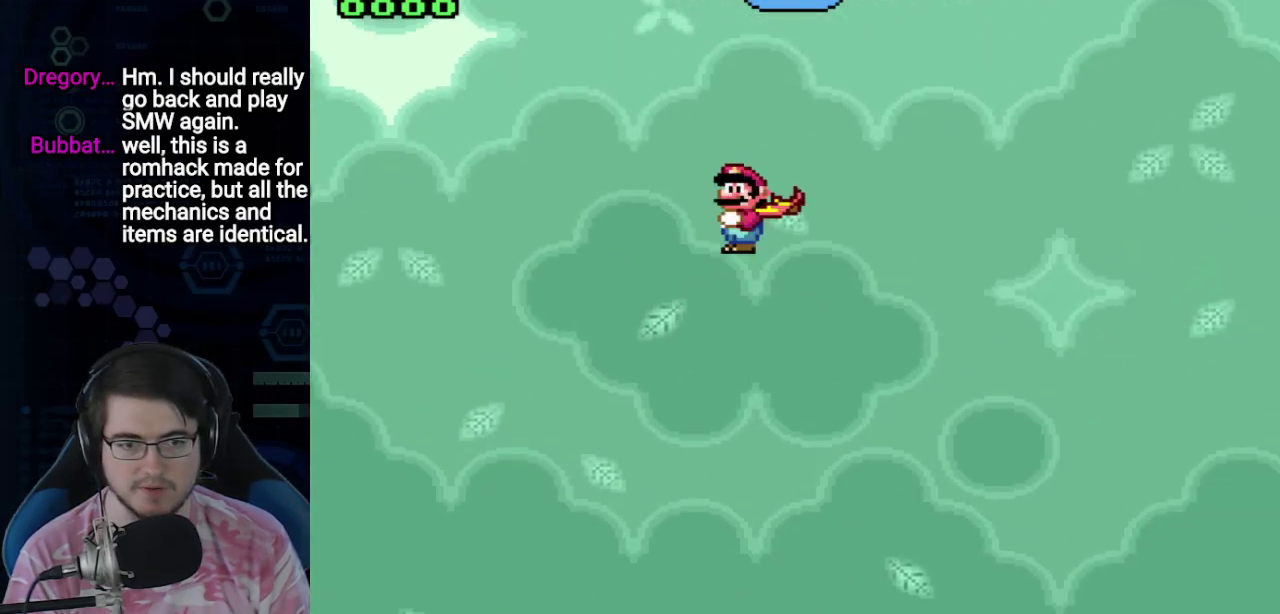
{"dt_ms": 400, "buttons": [], "events": [[117, "A", "up"]]}
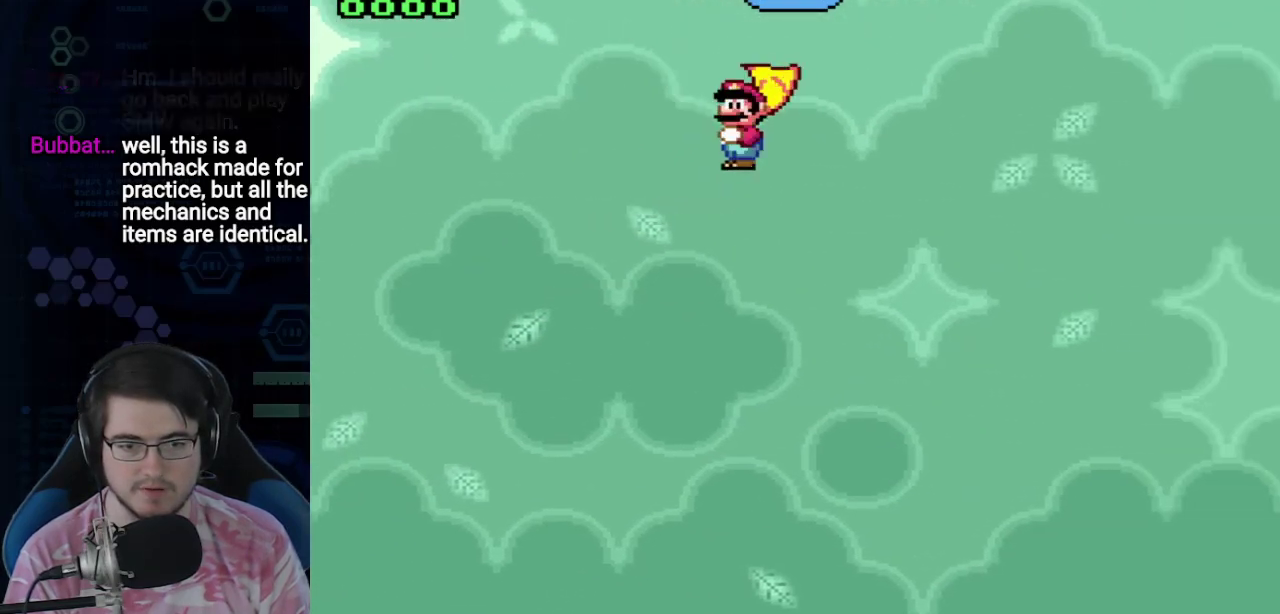
{"dt_ms": 700, "buttons": ["A"], "events": [[367, "A", "down"]]}
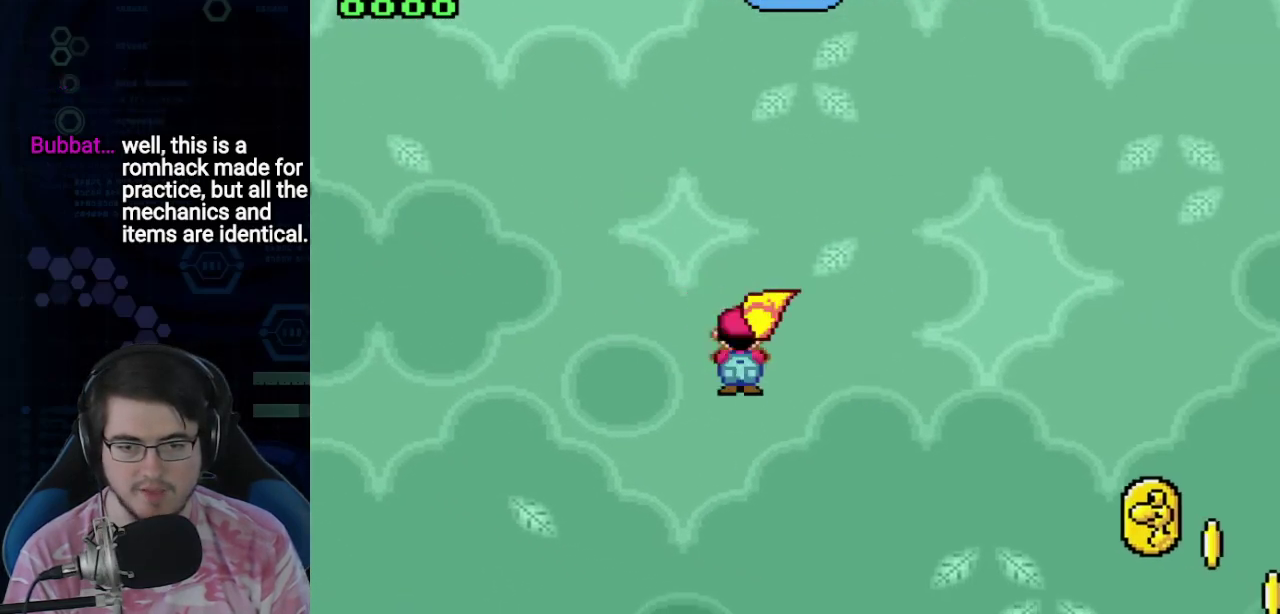
{"dt_ms": 400, "buttons": ["A"], "events": []}